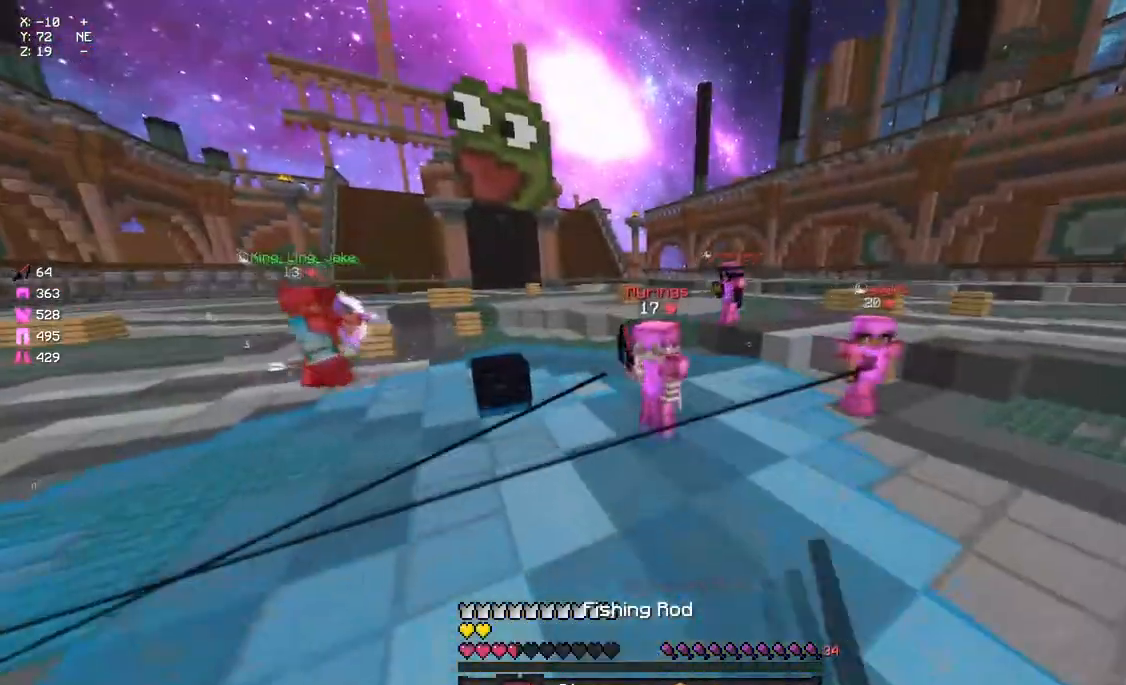
Gameplay with keyboard and mouse; each line is a JSON object with the keys and mouse buttons held at the frame after it. "events" lists presses ("down") and releases ("up") of "a", "d", "s", "space", "w", "mouse_left" and "mouse_right" between this image and that frame as [ms after this image, input, new state], when the widget could be followed in between. "mouse_left", "mouse_right" = the "left", "right" buttons of the "mouse" list. No other keys are recorded. Fast repeated clicks can show as one long hold. Mouse movement is not recorded.
{"keys": ["w"], "mouse": ["left"], "events": [[17, "space", "down"], [183, "space", "up"], [250, "mouse_left", "down"], [300, "mouse_left", "up"], [350, "mouse_left", "down"], [417, "mouse_left", "up"], [467, "mouse_left", "down"]]}
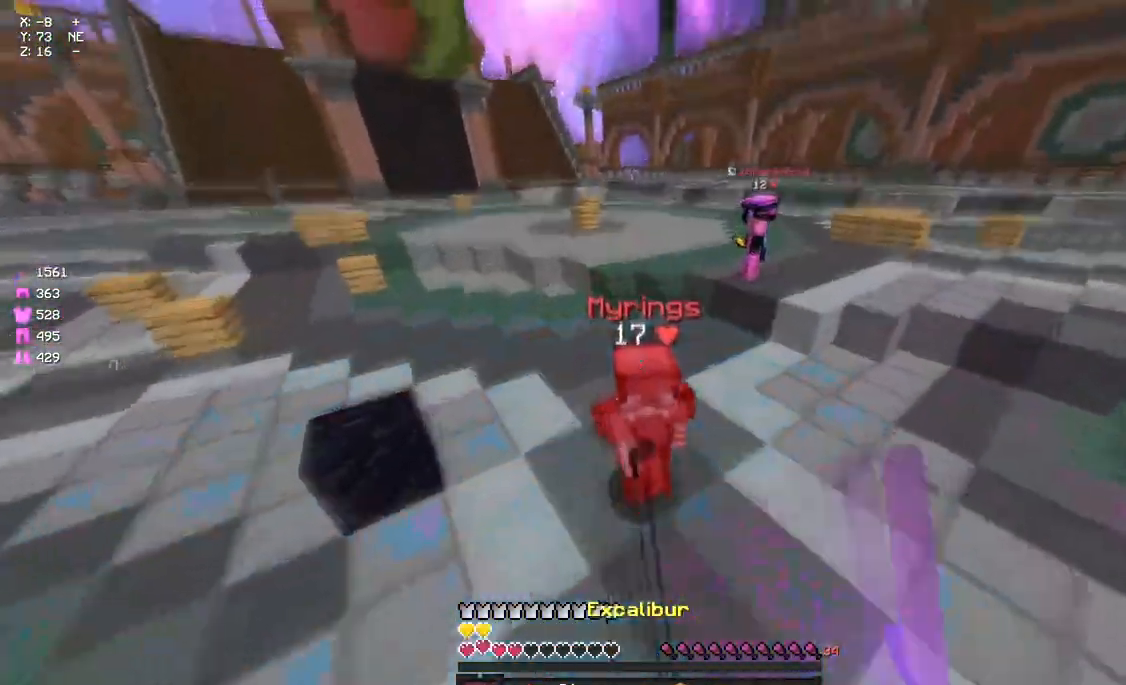
{"keys": ["s"], "mouse": [], "events": [[67, "mouse_left", "up"], [133, "a", "down"], [133, "mouse_left", "down"], [183, "mouse_left", "up"], [233, "mouse_left", "down"], [233, "w", "up"], [350, "a", "up"], [350, "s", "down"], [400, "mouse_left", "up"]]}
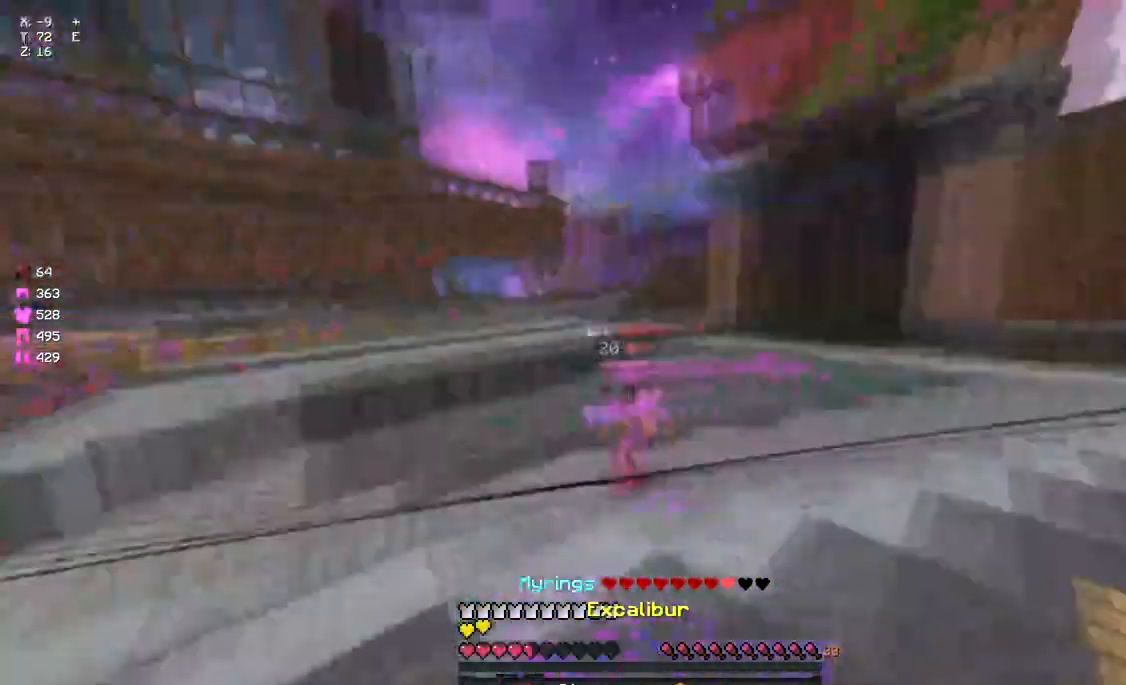
{"keys": ["w"], "mouse": [], "events": [[17, "mouse_right", "down"], [67, "d", "down"], [117, "mouse_right", "up"], [117, "s", "up"], [283, "mouse_right", "down"], [333, "d", "up"], [333, "w", "down"], [400, "mouse_right", "up"]]}
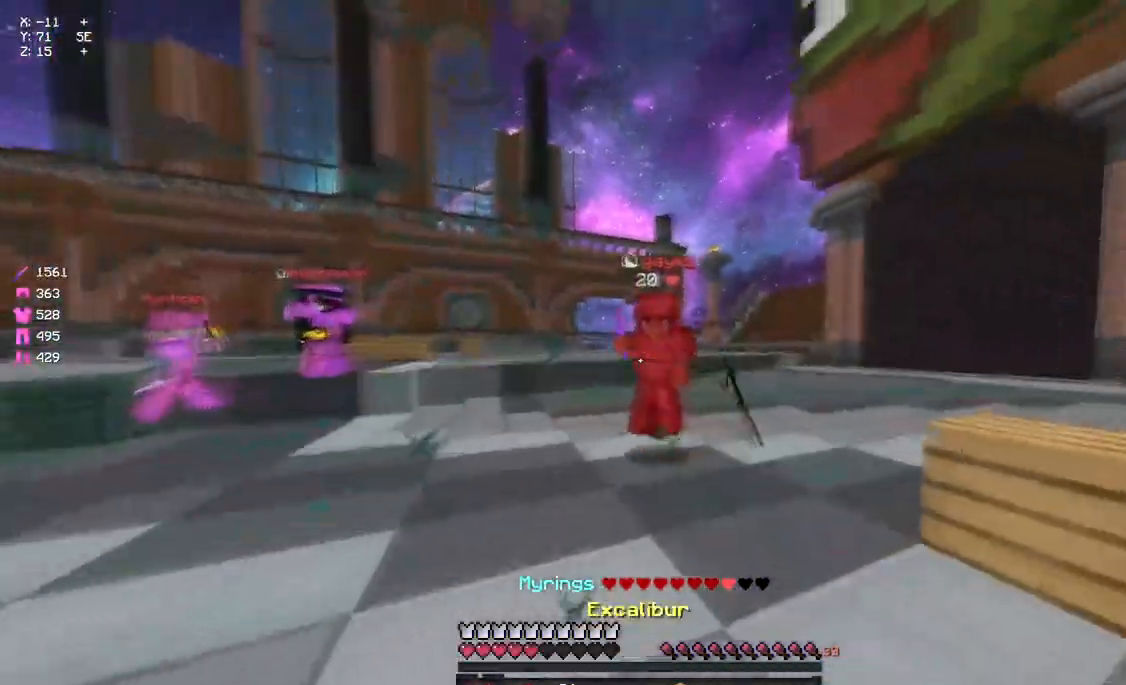
{"keys": ["d", "w"], "mouse": ["left"], "events": [[67, "mouse_right", "down"], [117, "mouse_right", "up"], [217, "mouse_left", "down"], [333, "mouse_left", "up"], [383, "d", "down"], [383, "mouse_left", "down"], [383, "mouse_right", "down"], [433, "mouse_left", "up"], [433, "mouse_right", "up"], [500, "mouse_left", "down"]]}
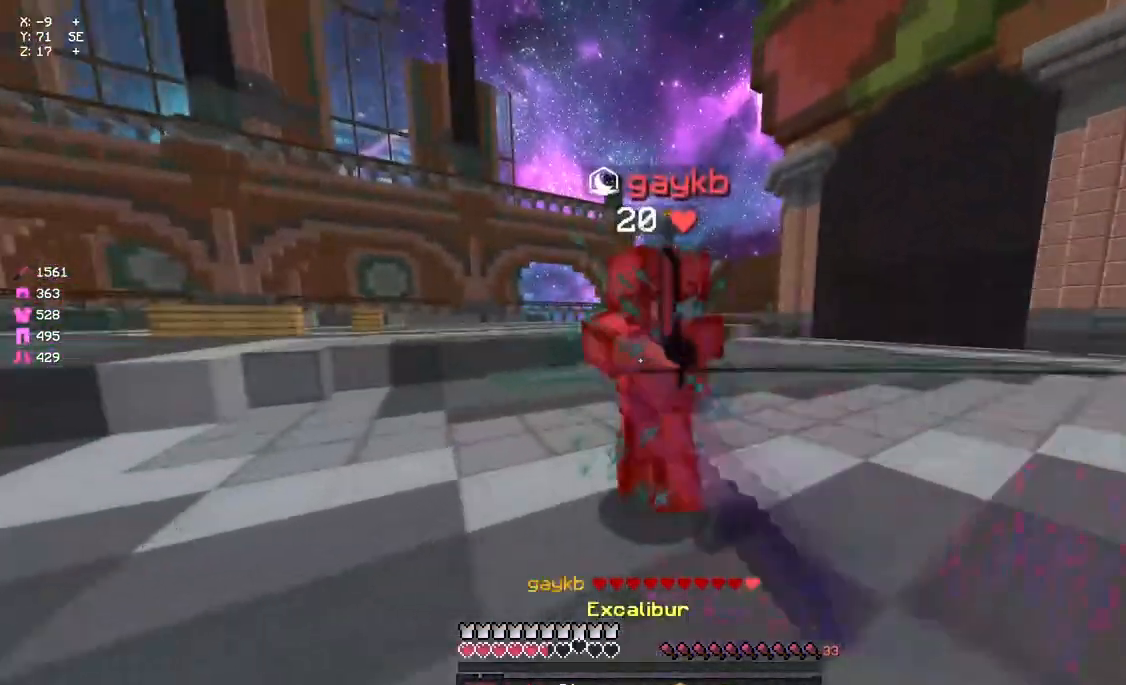
{"keys": ["a", "s"], "mouse": [], "events": [[50, "mouse_left", "up"], [100, "mouse_left", "down"], [150, "mouse_left", "up"], [217, "mouse_left", "down"], [217, "w", "up"], [267, "mouse_left", "up"], [317, "d", "up"], [317, "mouse_left", "down"], [317, "s", "down"], [367, "a", "down"], [367, "mouse_left", "up"]]}
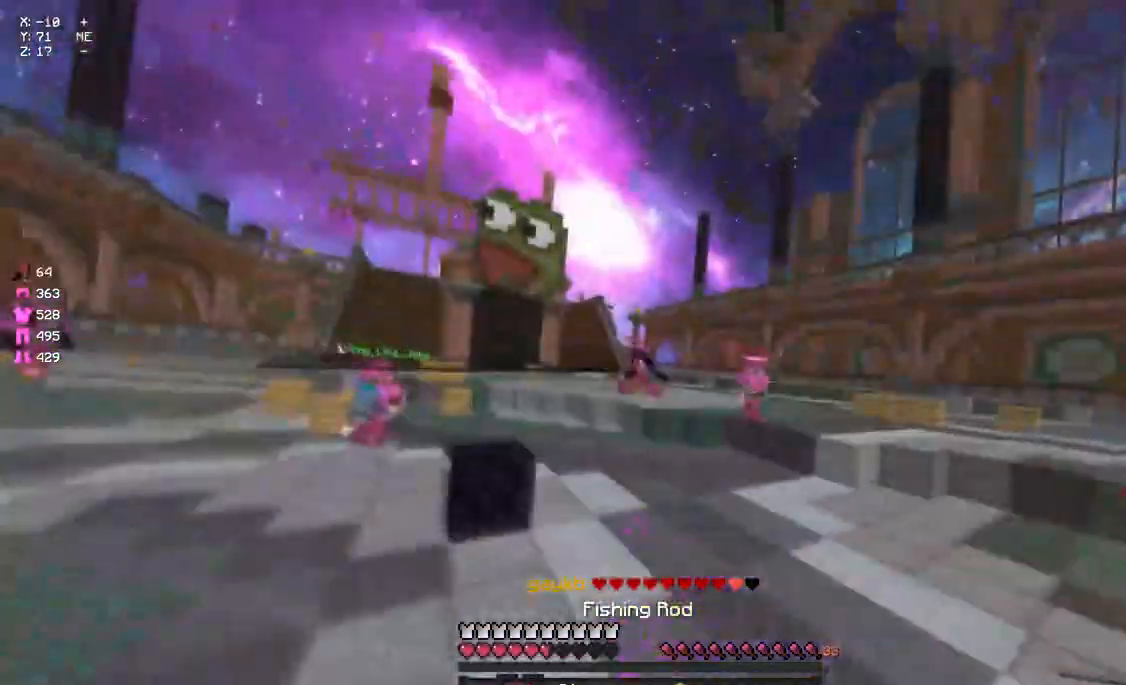
{"keys": ["a", "space", "w"], "mouse": [], "events": [[33, "mouse_right", "down"], [33, "s", "up"], [83, "mouse_right", "up"], [317, "mouse_right", "down"], [367, "w", "down"], [417, "mouse_right", "up"], [417, "space", "down"]]}
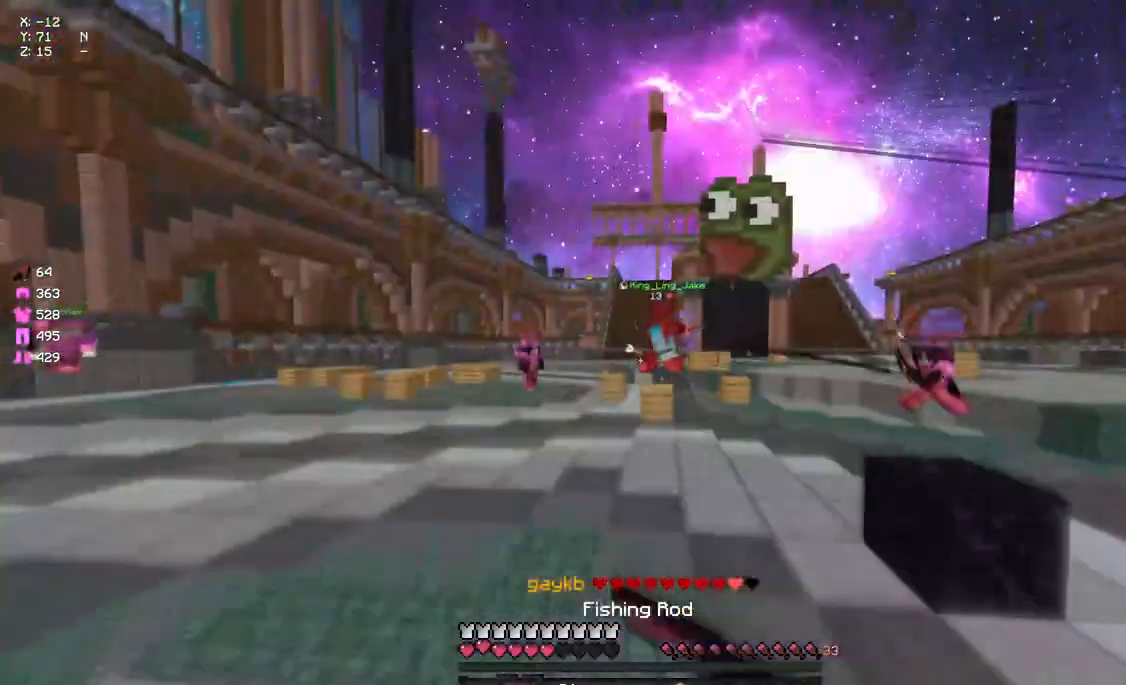
{"keys": ["a"], "mouse": ["left", "right"], "events": [[83, "mouse_left", "down"], [83, "mouse_right", "down"], [133, "space", "up"], [133, "w", "up"], [183, "s", "down"], [300, "s", "up"]]}
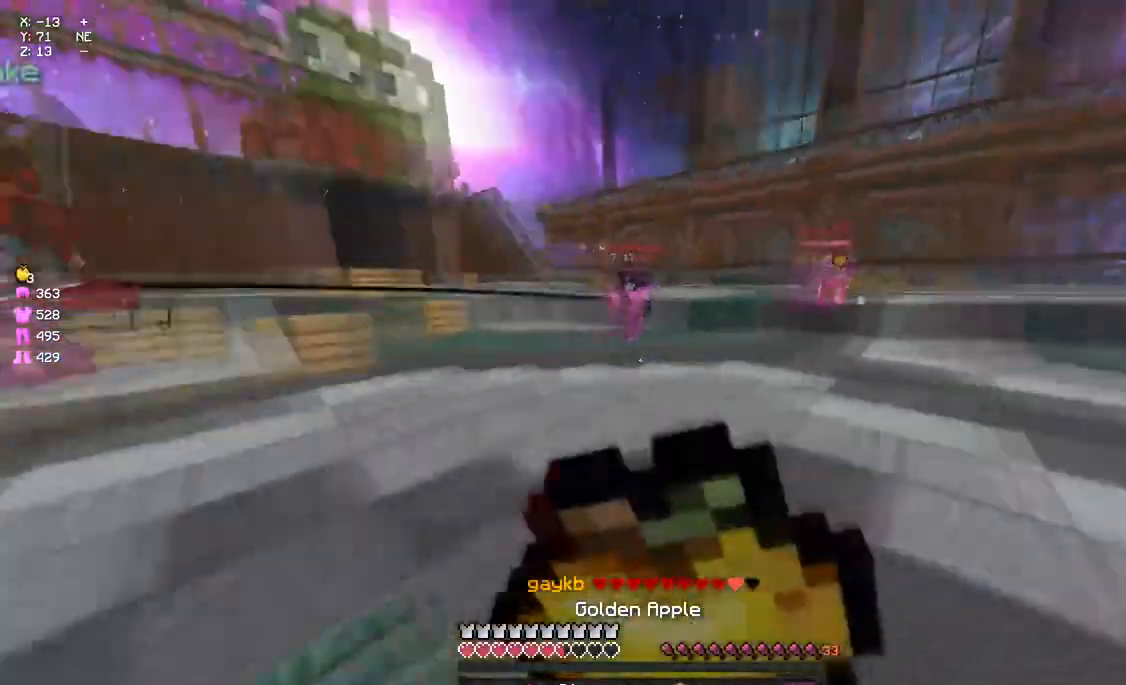
{"keys": ["a", "w"], "mouse": ["left"], "events": [[67, "mouse_left", "up"], [67, "mouse_right", "up"], [183, "mouse_left", "down"], [233, "w", "down"]]}
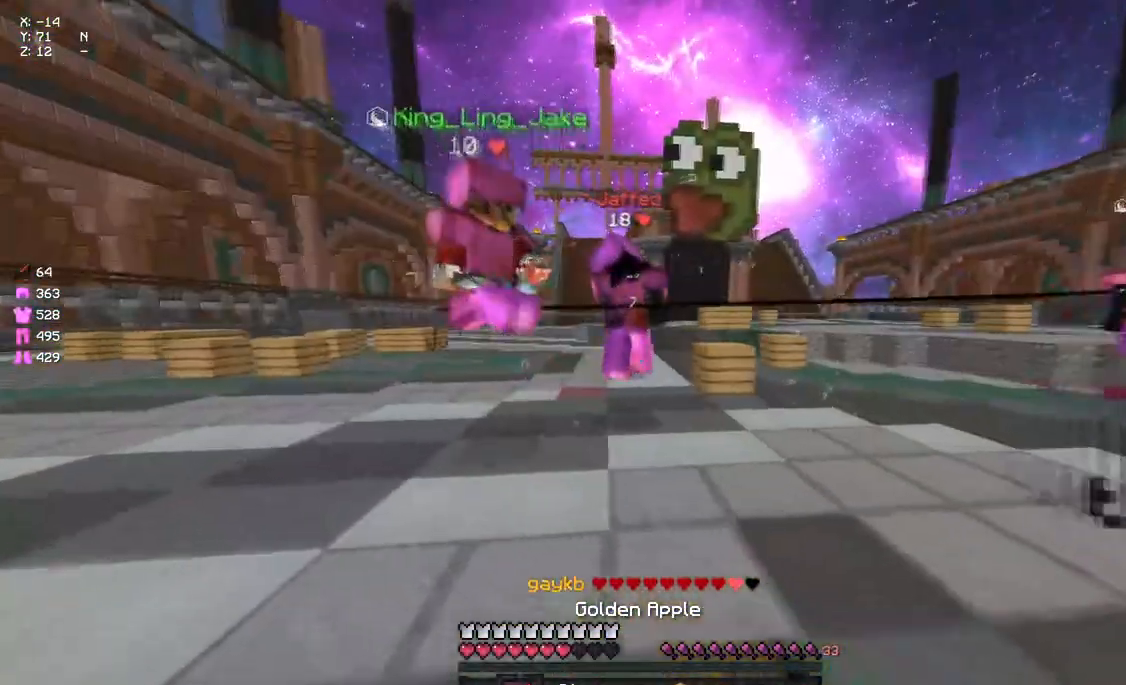
{"keys": ["w"], "mouse": [], "events": [[17, "mouse_left", "up"], [67, "w", "up"], [167, "mouse_left", "down"], [167, "s", "down"], [283, "d", "down"], [283, "mouse_left", "up"], [383, "d", "up"], [383, "mouse_right", "down"], [383, "s", "up"], [500, "a", "up"], [500, "mouse_right", "up"], [500, "w", "down"]]}
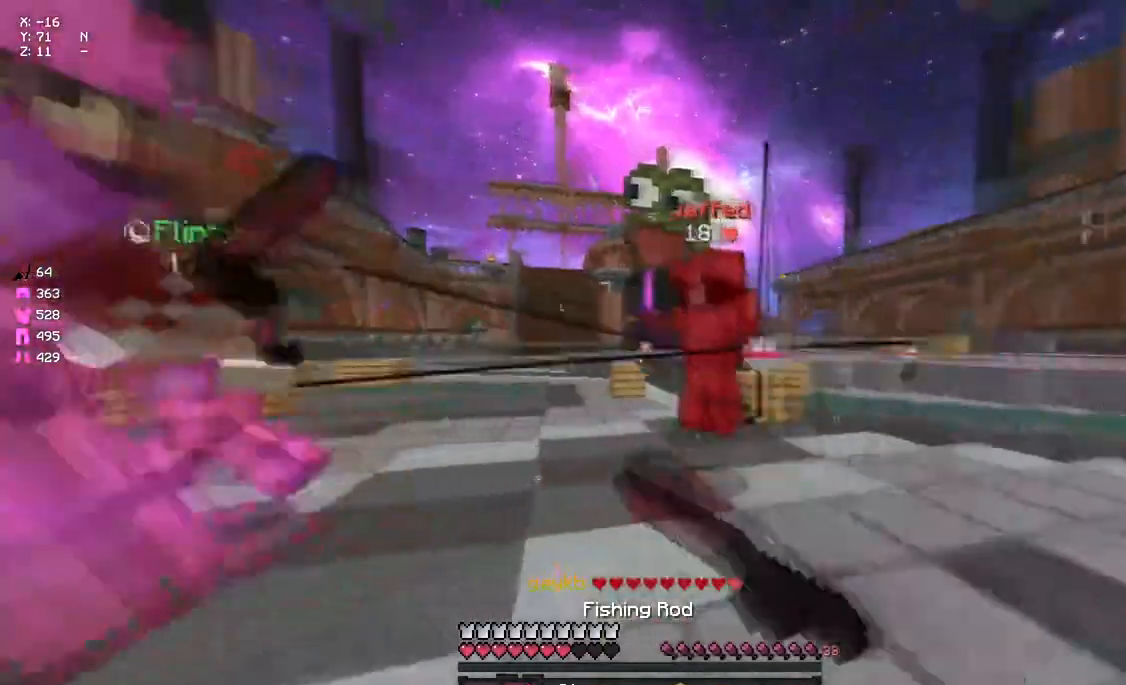
{"keys": ["w"], "mouse": [], "events": [[100, "mouse_left", "down"], [100, "space", "down"], [217, "mouse_left", "up"], [217, "space", "up"], [267, "mouse_left", "down"], [317, "mouse_left", "up"], [383, "a", "down"], [383, "mouse_left", "down"], [483, "a", "up"], [483, "mouse_left", "up"]]}
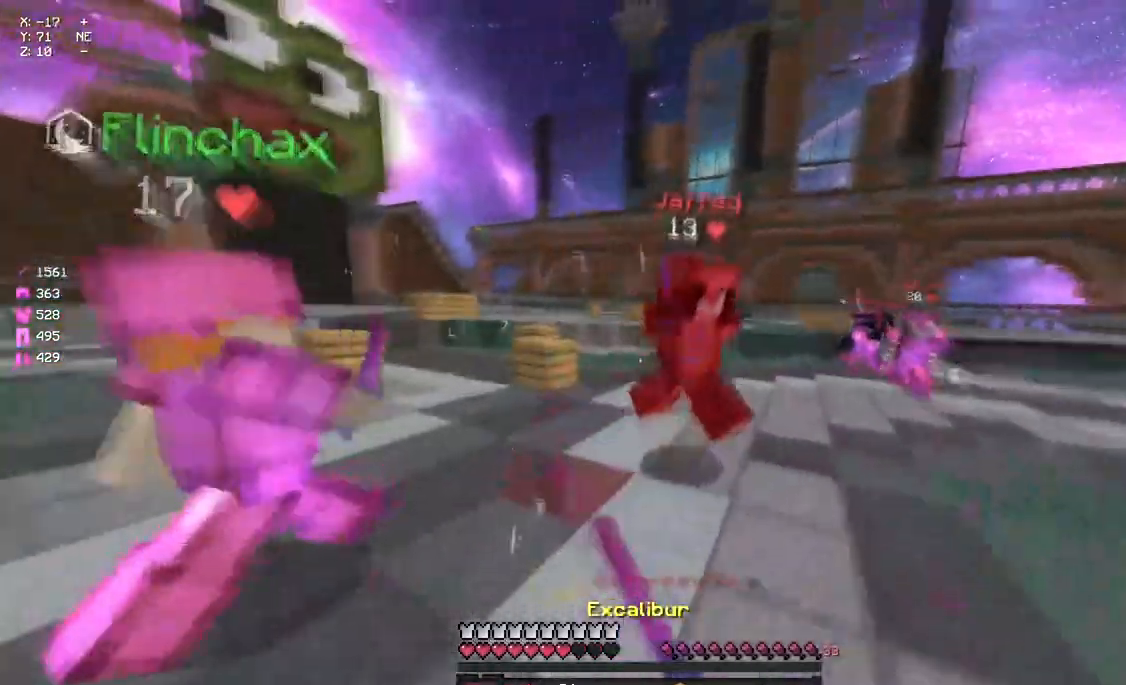
{"keys": ["d", "w"], "mouse": ["left"], "events": [[33, "mouse_left", "down"], [100, "mouse_left", "up"], [150, "d", "down"], [150, "mouse_left", "down"], [200, "mouse_left", "up"], [250, "mouse_left", "down"], [417, "mouse_left", "up"], [467, "mouse_left", "down"]]}
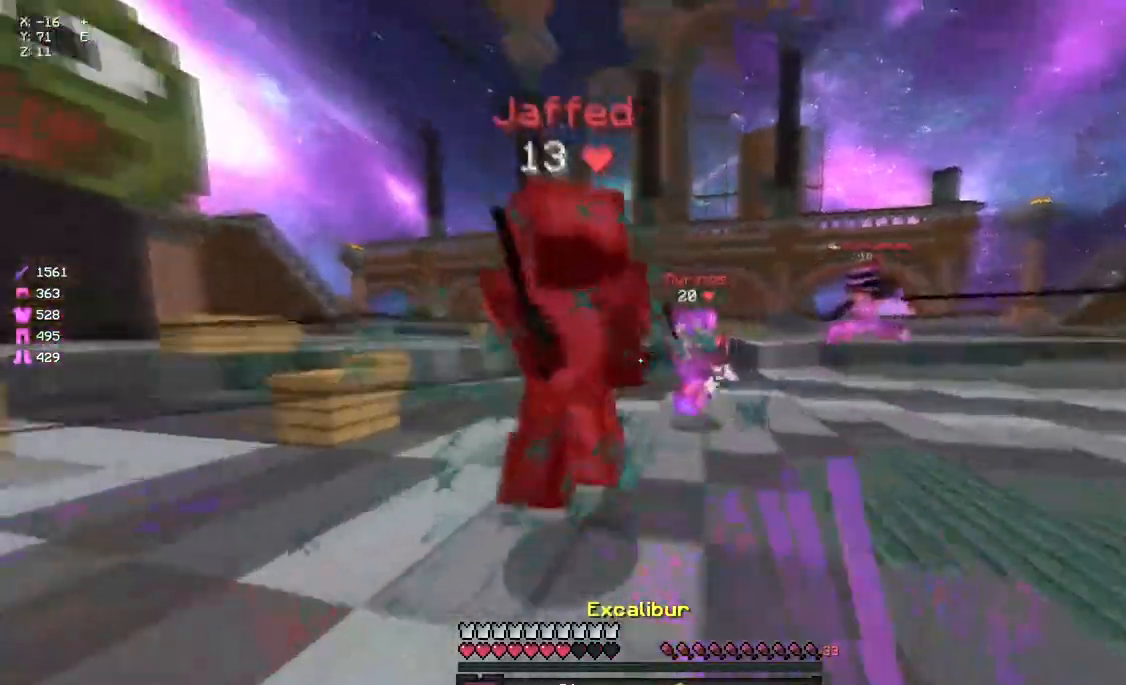
{"keys": ["a", "s"], "mouse": [], "events": [[33, "w", "up"], [83, "mouse_left", "up"], [133, "a", "down"], [133, "mouse_left", "down"], [133, "s", "down"], [200, "d", "up"], [200, "mouse_left", "up"], [250, "mouse_left", "down"], [300, "mouse_left", "up"], [367, "mouse_left", "down"], [417, "mouse_left", "up"]]}
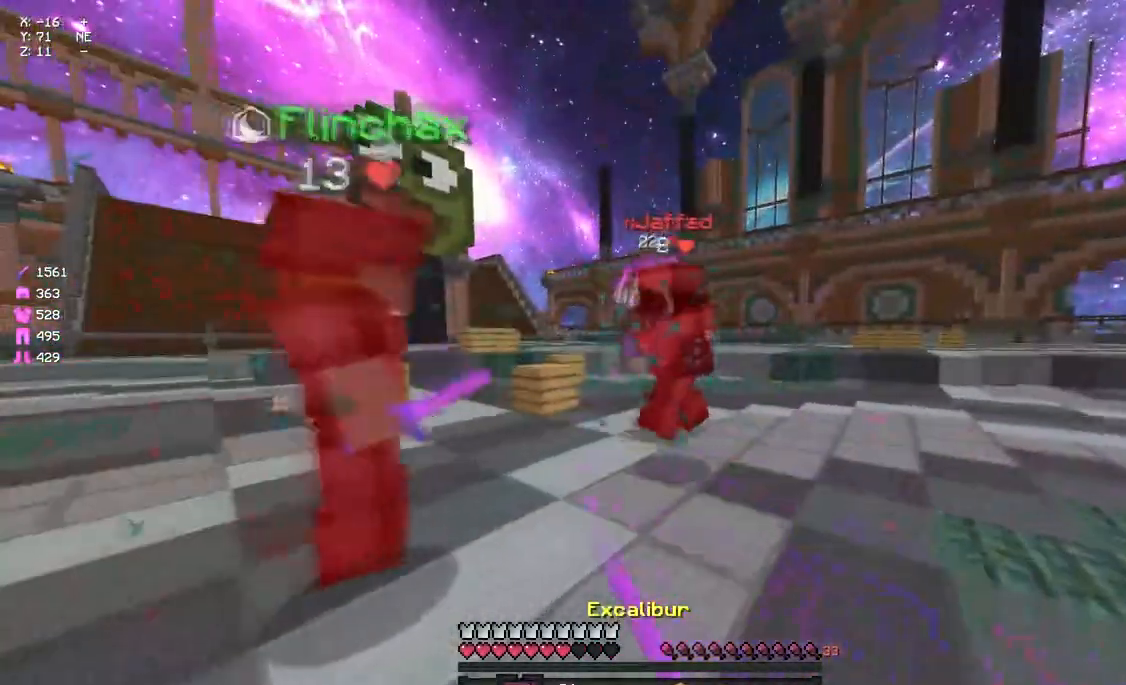
{"keys": ["a", "s"], "mouse": [], "events": [[17, "mouse_right", "down"], [67, "mouse_right", "up"], [300, "mouse_right", "down"], [350, "mouse_right", "up"]]}
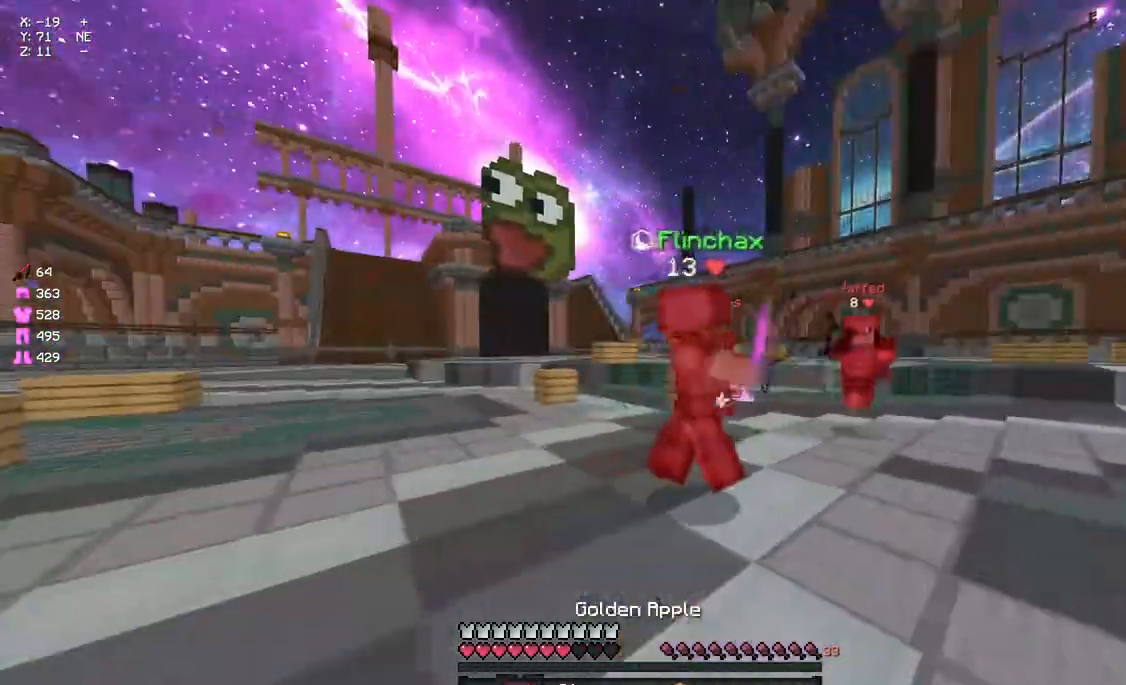
{"keys": ["a", "s"], "mouse": [], "events": [[17, "mouse_right", "down"], [67, "mouse_right", "up"], [183, "space", "down"], [400, "mouse_right", "down"], [400, "space", "up"], [500, "mouse_right", "up"]]}
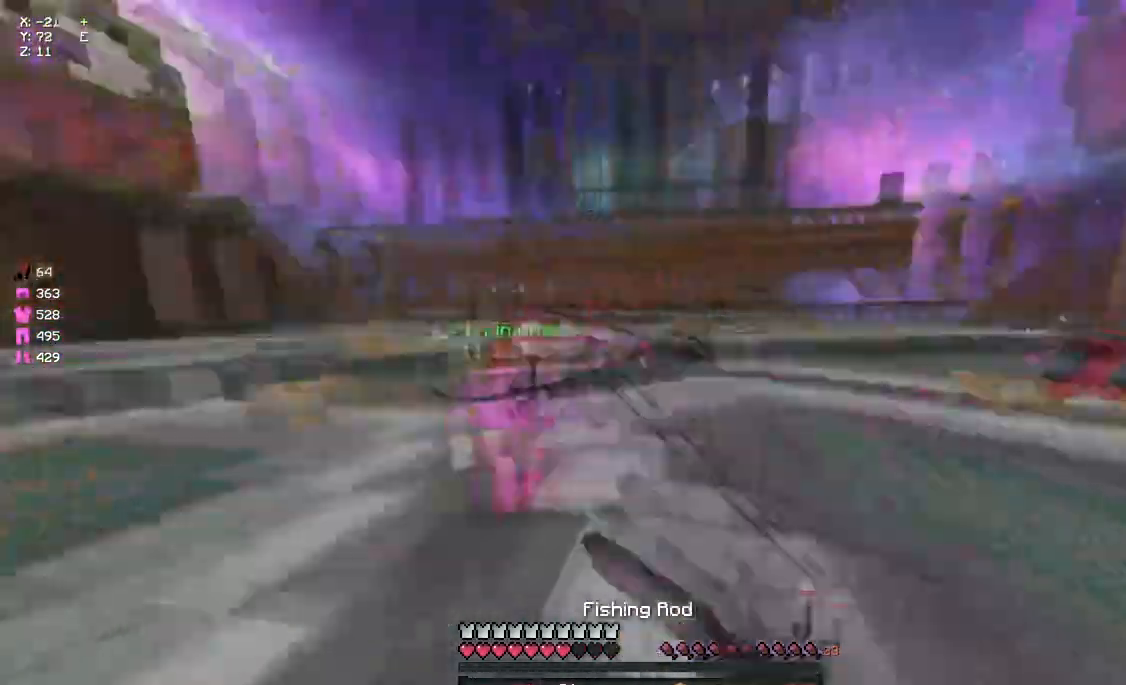
{"keys": ["d", "s"], "mouse": ["left", "right"], "events": [[50, "mouse_right", "down"], [67, "a", "up"], [67, "d", "down"], [167, "mouse_left", "down"]]}
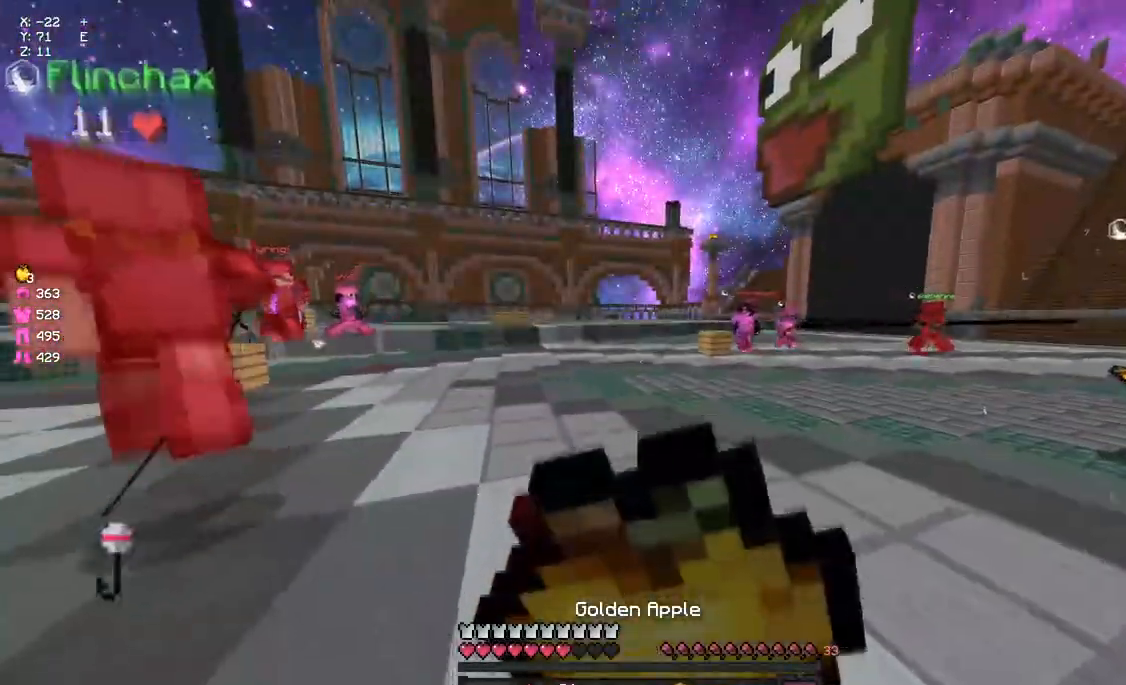
{"keys": ["d", "s"], "mouse": ["left", "right"], "events": []}
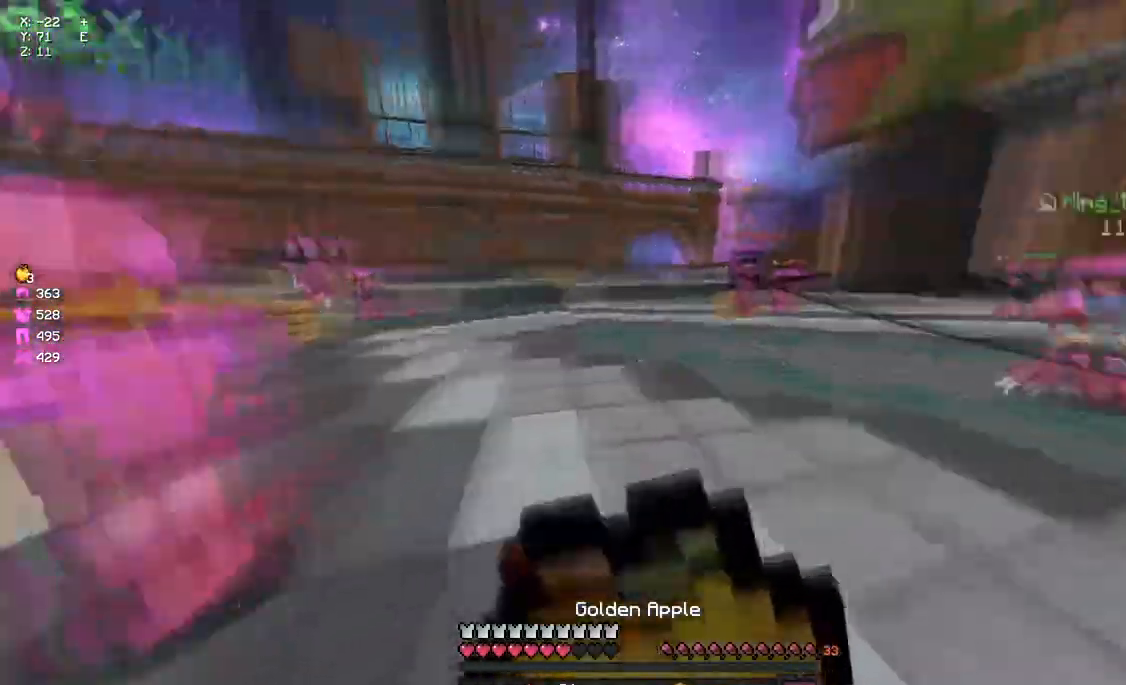
{"keys": ["d", "w"], "mouse": ["left", "right"], "events": [[100, "s", "up"], [250, "w", "down"]]}
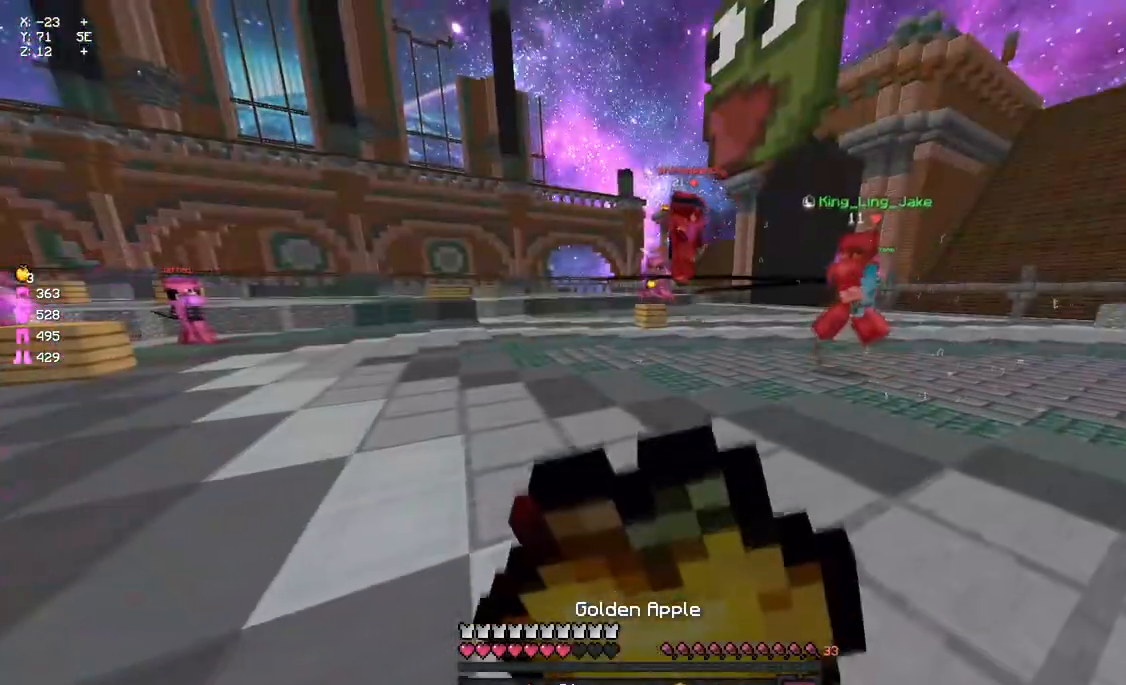
{"keys": ["w"], "mouse": ["left"], "events": [[133, "d", "up"], [183, "mouse_left", "up"], [250, "mouse_right", "up"], [250, "space", "down"], [300, "mouse_left", "down"], [350, "space", "up"], [417, "mouse_left", "up"], [467, "mouse_left", "down"]]}
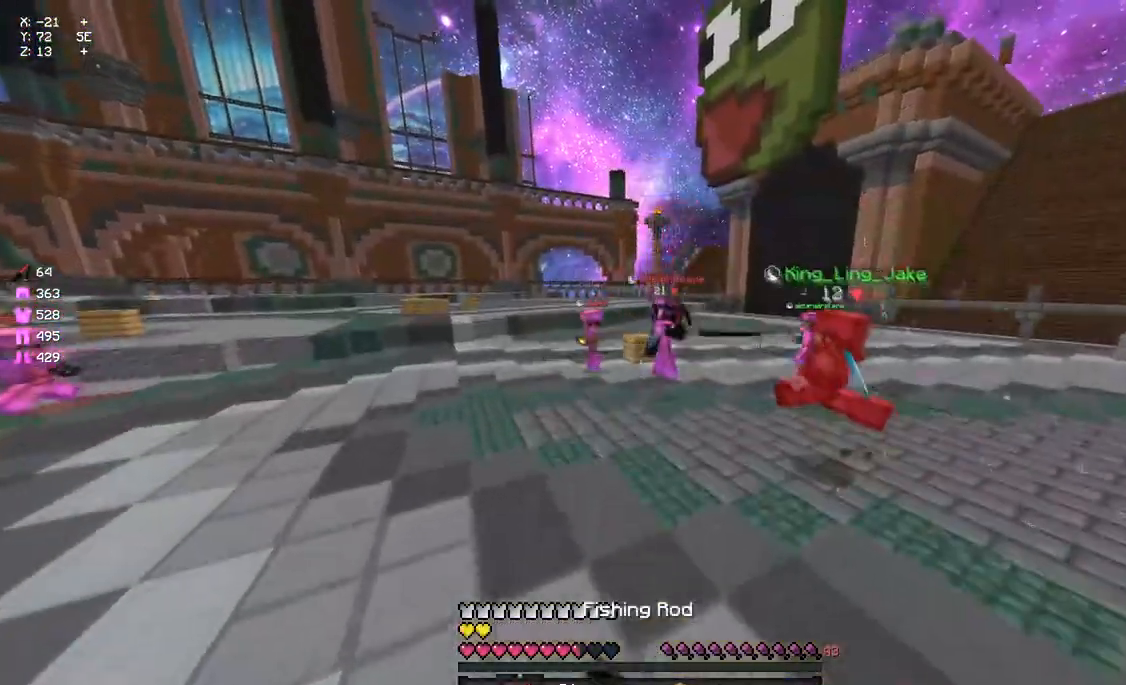
{"keys": ["w"], "mouse": [], "events": [[17, "mouse_left", "up"], [133, "mouse_left", "down"], [183, "mouse_left", "up"], [233, "mouse_left", "down"], [400, "mouse_left", "up"]]}
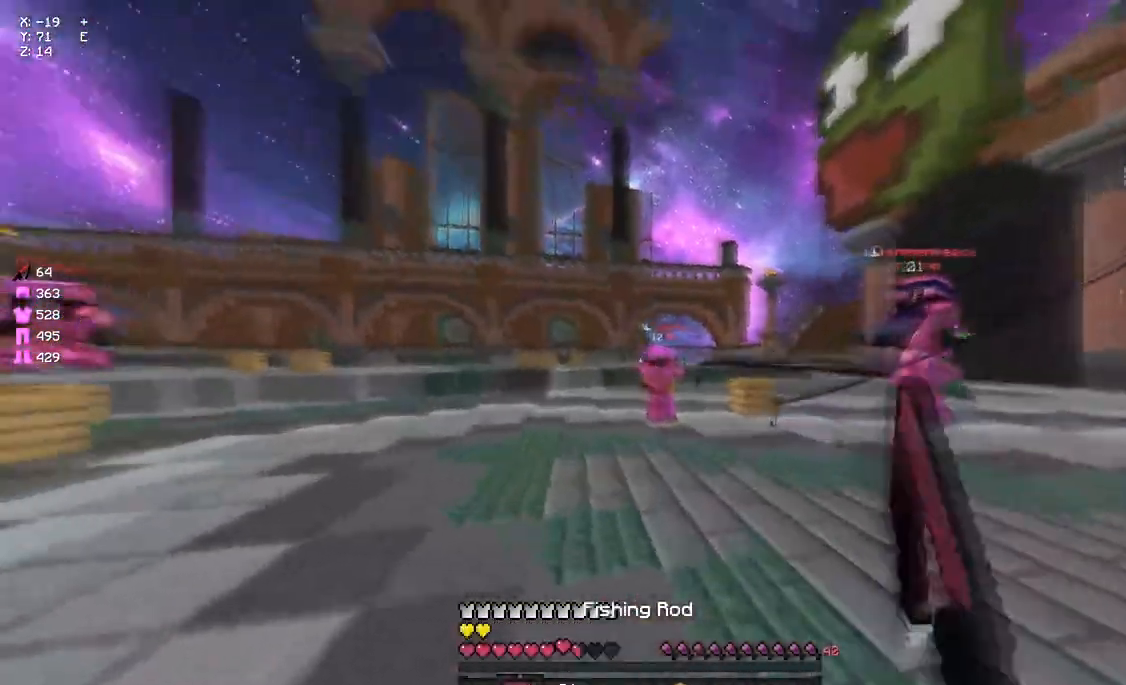
{"keys": ["d", "w"], "mouse": [], "events": [[67, "d", "down"], [67, "mouse_right", "down"], [183, "mouse_right", "up"], [233, "space", "down"], [400, "space", "up"]]}
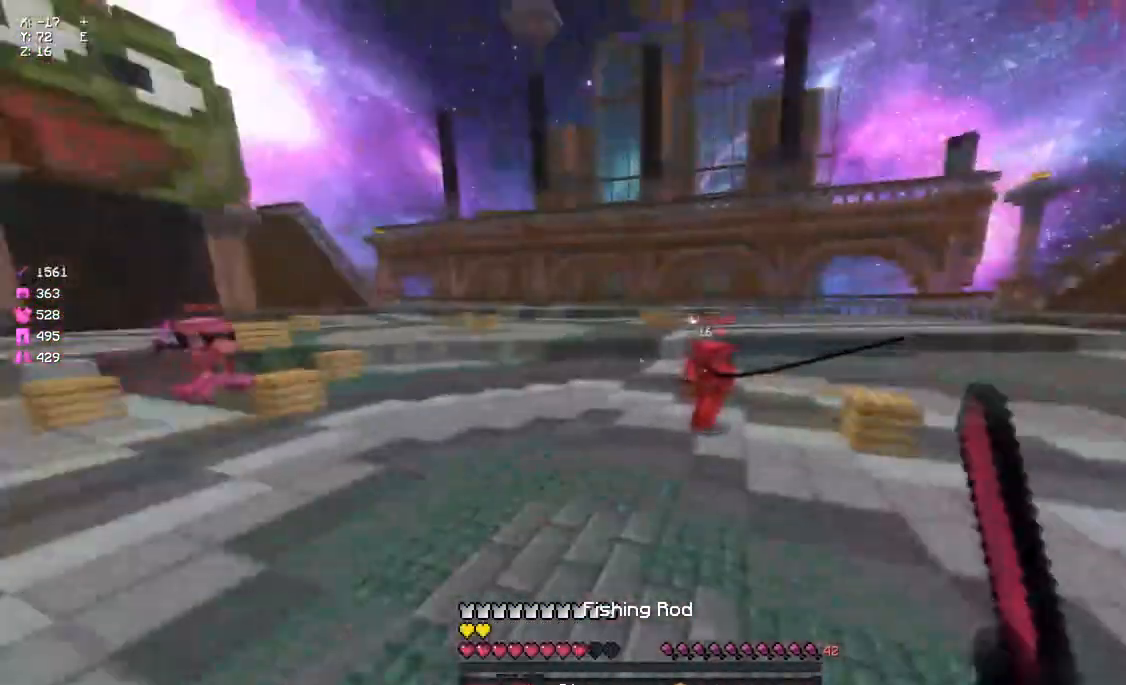
{"keys": ["d", "w"], "mouse": ["left"], "events": [[67, "mouse_right", "down"], [117, "mouse_right", "up"], [333, "space", "down"], [500, "mouse_left", "down"], [500, "space", "up"]]}
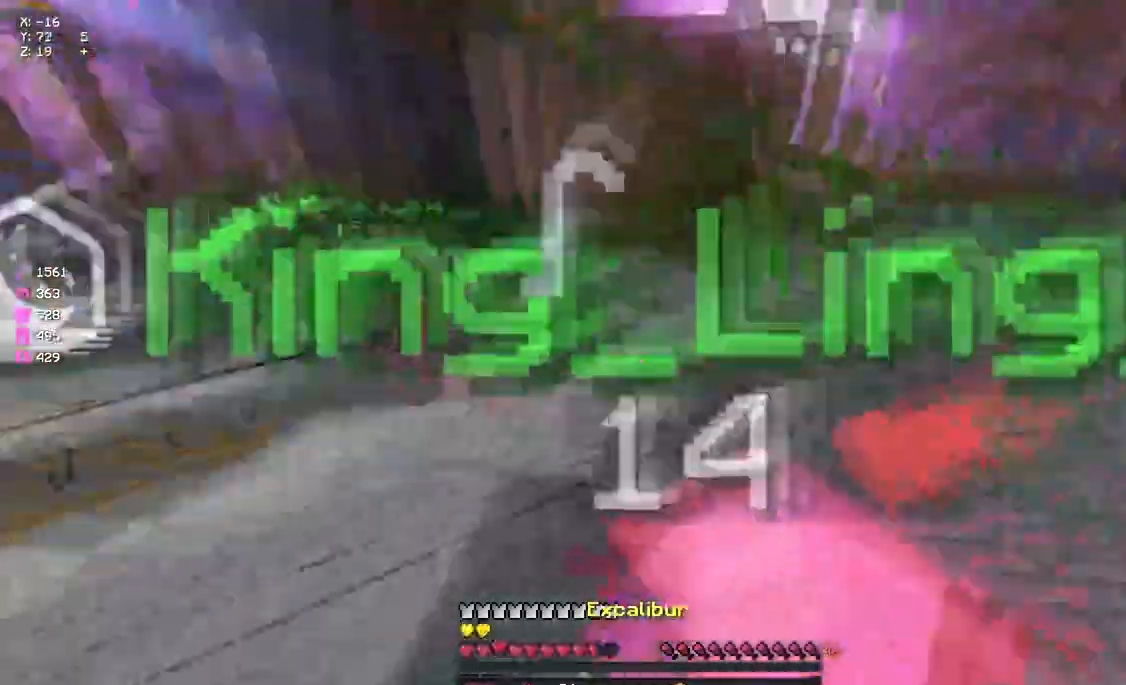
{"keys": ["w"], "mouse": ["right"], "events": [[217, "d", "up"], [283, "mouse_left", "up"], [433, "mouse_right", "down"]]}
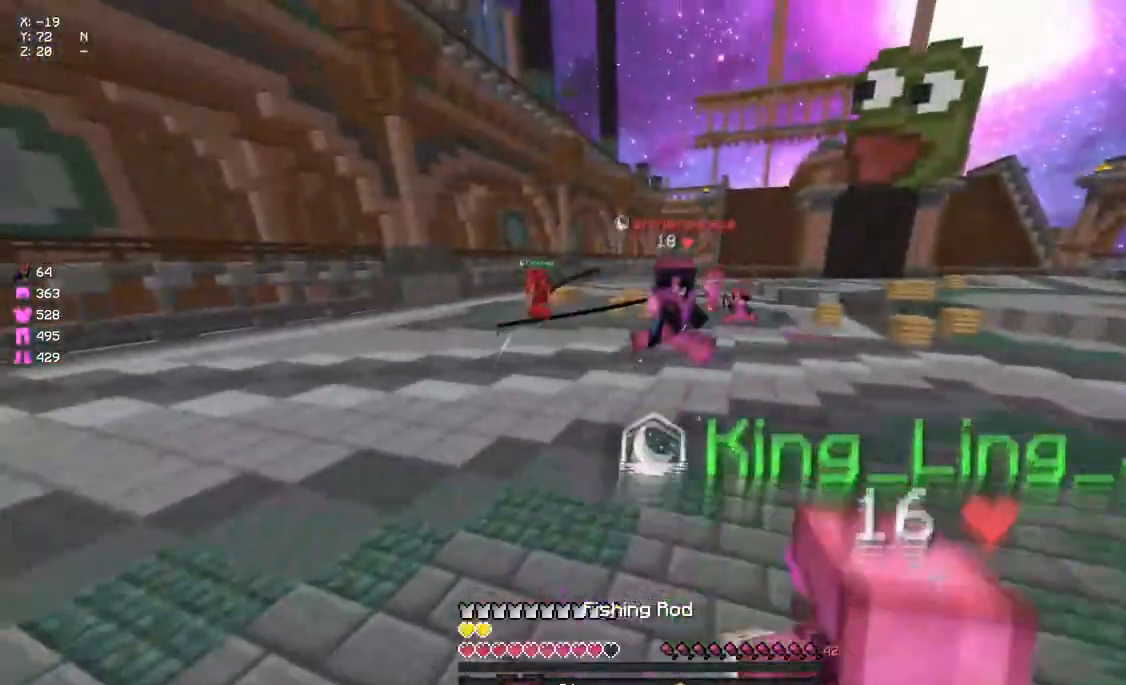
{"keys": ["w"], "mouse": [], "events": [[50, "mouse_right", "up"], [167, "mouse_left", "down"], [267, "mouse_left", "up"], [333, "mouse_left", "down"], [383, "d", "down"], [433, "mouse_left", "up"], [483, "d", "up"]]}
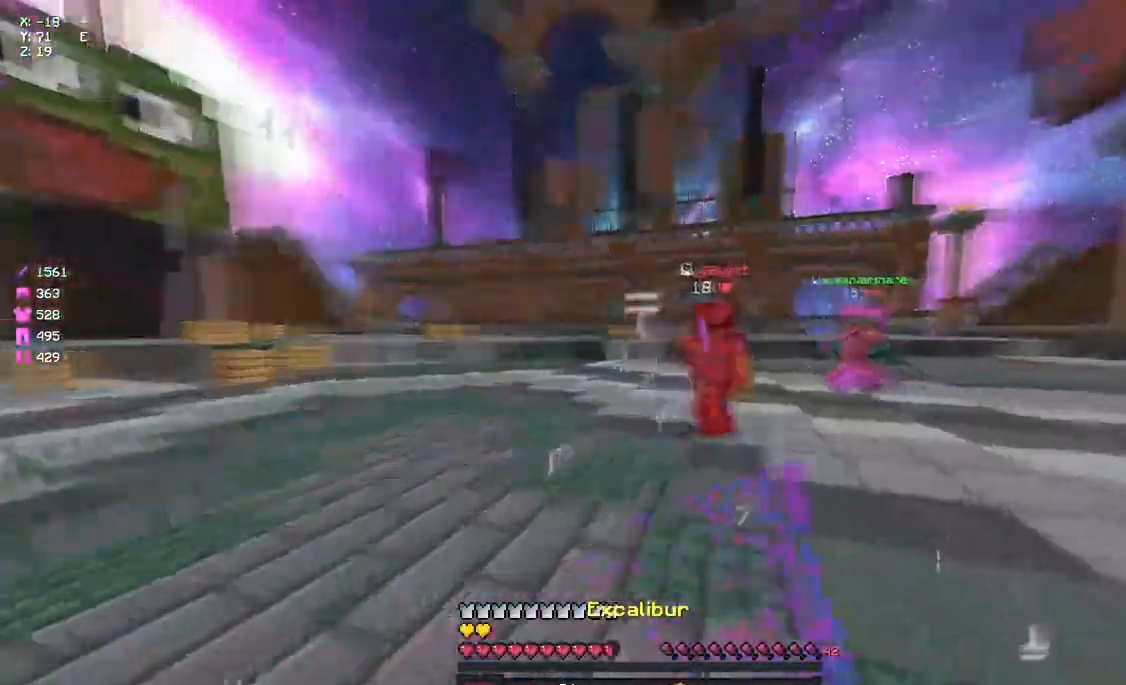
{"keys": ["a", "w"], "mouse": ["left"], "events": [[100, "mouse_right", "down"], [150, "mouse_right", "up"], [267, "d", "down"], [267, "mouse_left", "down"], [367, "mouse_left", "up"], [433, "a", "down"], [433, "d", "up"], [433, "mouse_left", "down"]]}
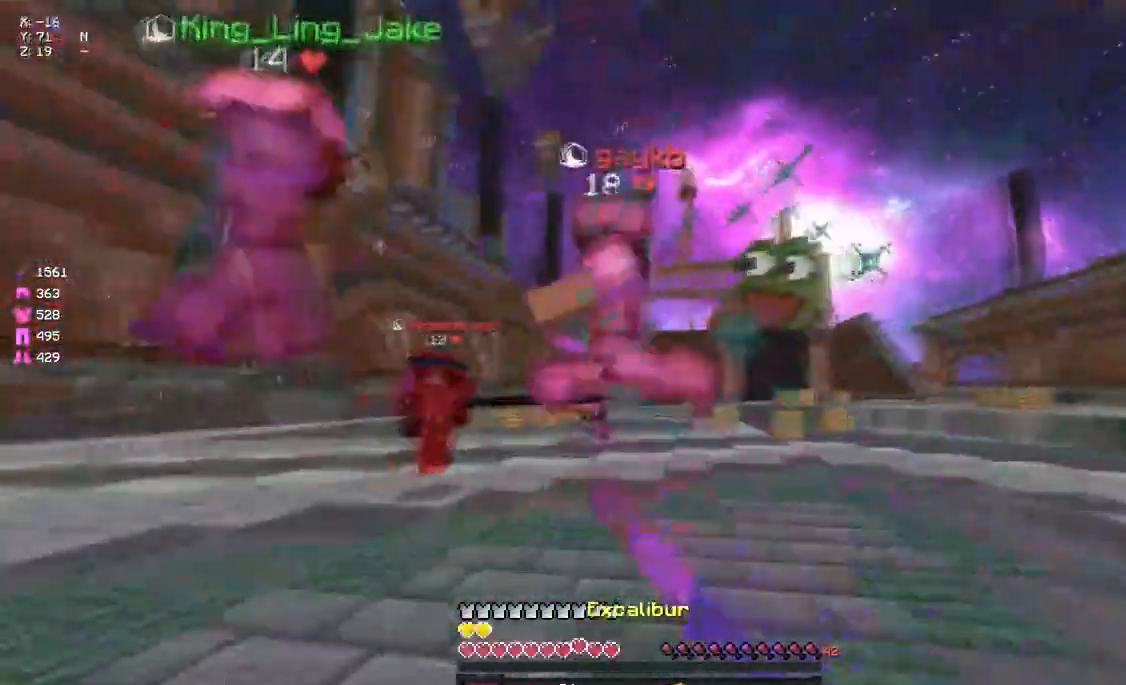
{"keys": ["a", "w"], "mouse": [], "events": [[33, "mouse_left", "up"], [83, "mouse_left", "down"], [367, "mouse_left", "up"], [417, "mouse_left", "down"], [467, "mouse_left", "up"]]}
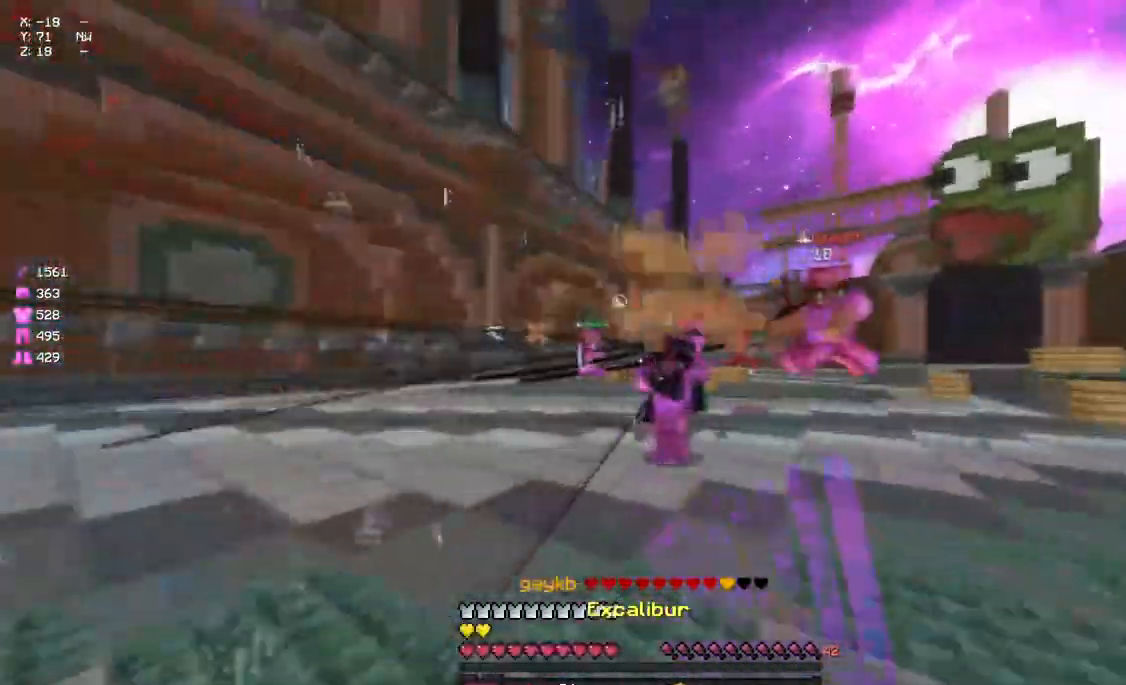
{"keys": ["d", "w"], "mouse": [], "events": [[33, "a", "up"], [33, "mouse_left", "down"], [83, "mouse_left", "up"], [133, "mouse_right", "down"], [200, "mouse_right", "up"], [300, "d", "down"], [300, "mouse_left", "down"], [367, "mouse_left", "up"], [417, "mouse_left", "down"], [417, "w", "up"], [467, "mouse_left", "up"], [467, "w", "down"]]}
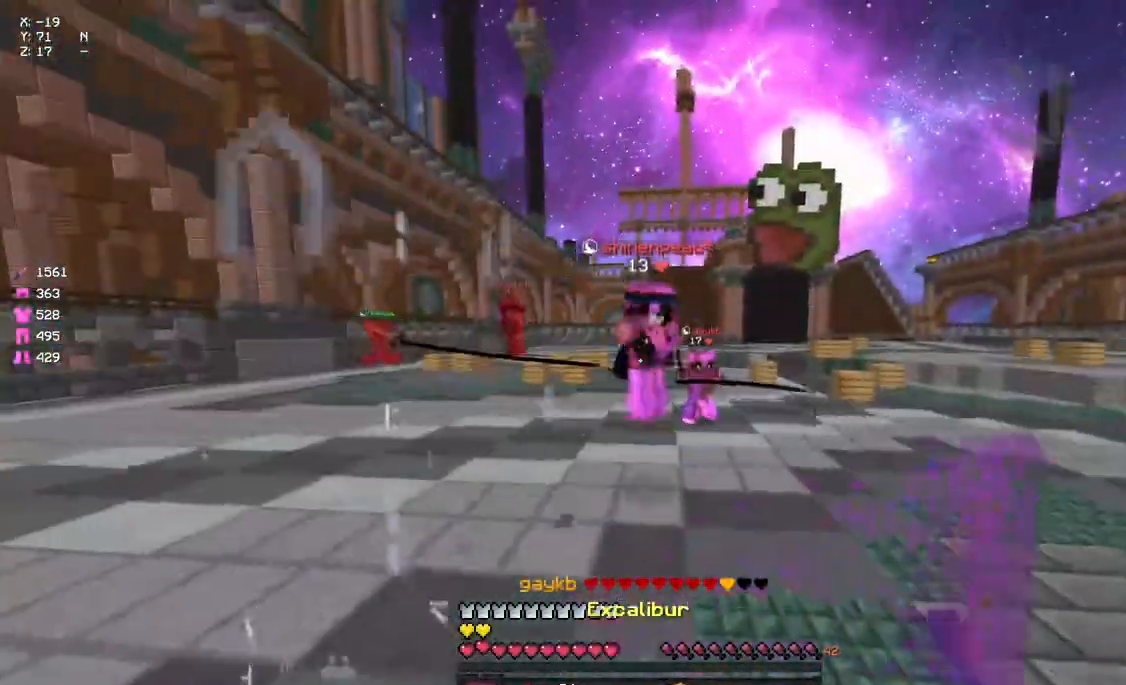
{"keys": ["a", "w"], "mouse": [], "events": [[17, "d", "up"], [17, "mouse_left", "down"], [83, "mouse_left", "up"], [133, "mouse_right", "down"], [183, "mouse_right", "up"], [300, "a", "down"]]}
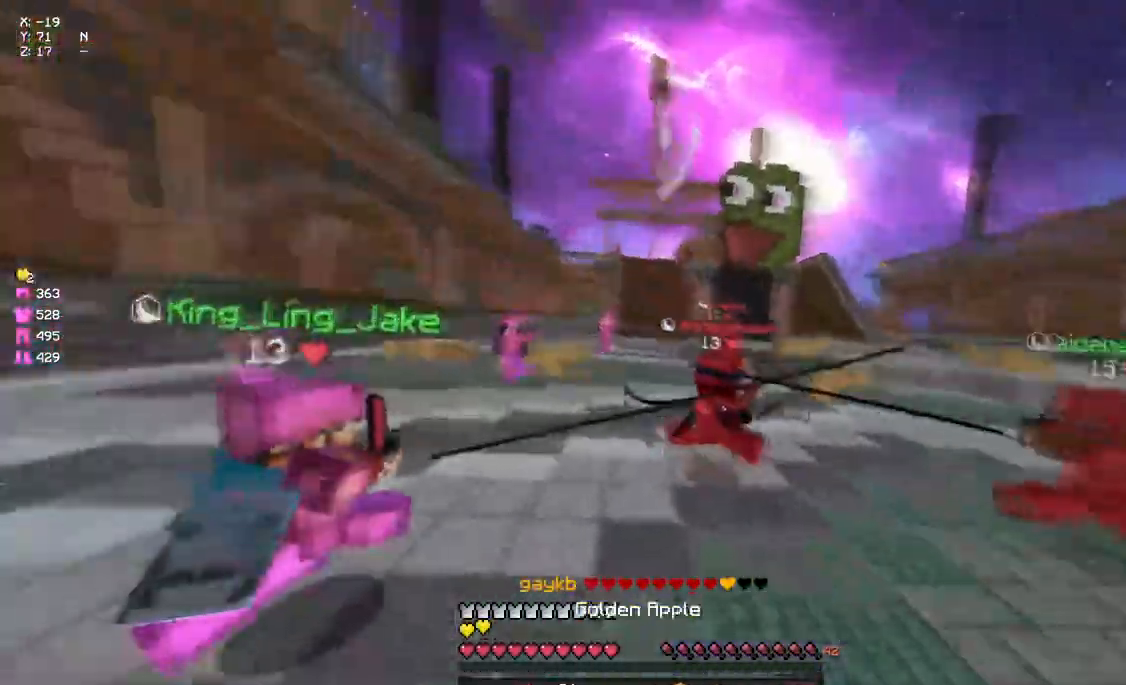
{"keys": ["w"], "mouse": [], "events": [[67, "mouse_right", "down"], [183, "mouse_right", "up"], [183, "w", "up"], [233, "w", "down"], [350, "mouse_right", "down"], [450, "mouse_right", "up"], [500, "a", "up"]]}
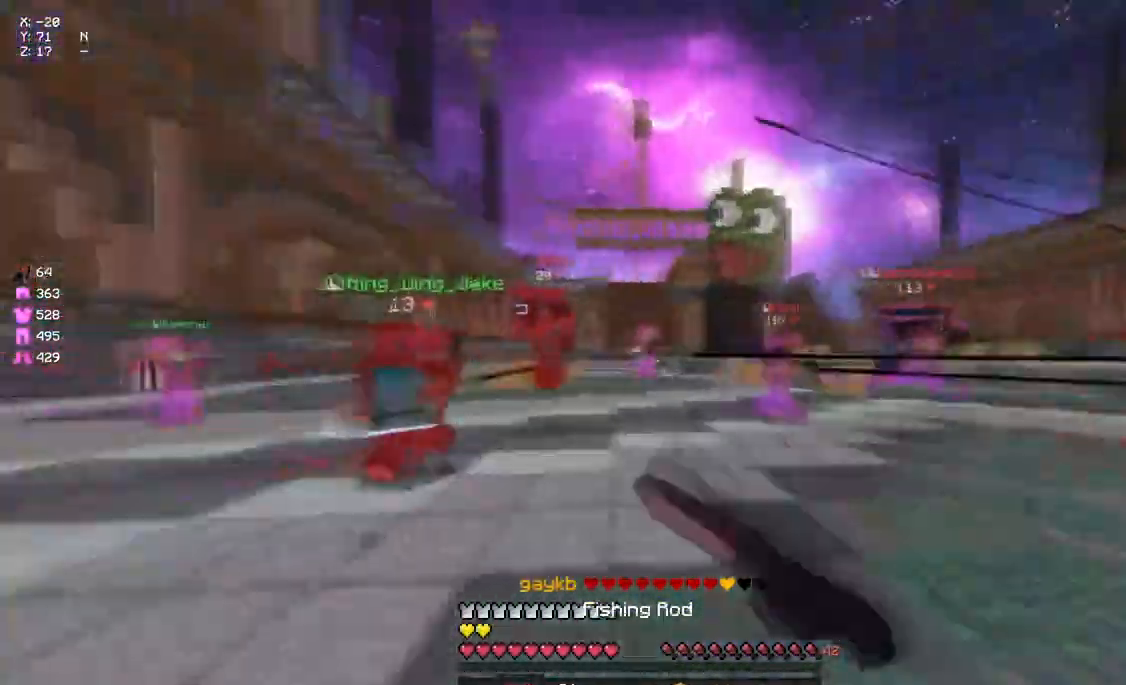
{"keys": ["d", "w"], "mouse": ["right"], "events": [[67, "d", "down"], [450, "mouse_right", "down"]]}